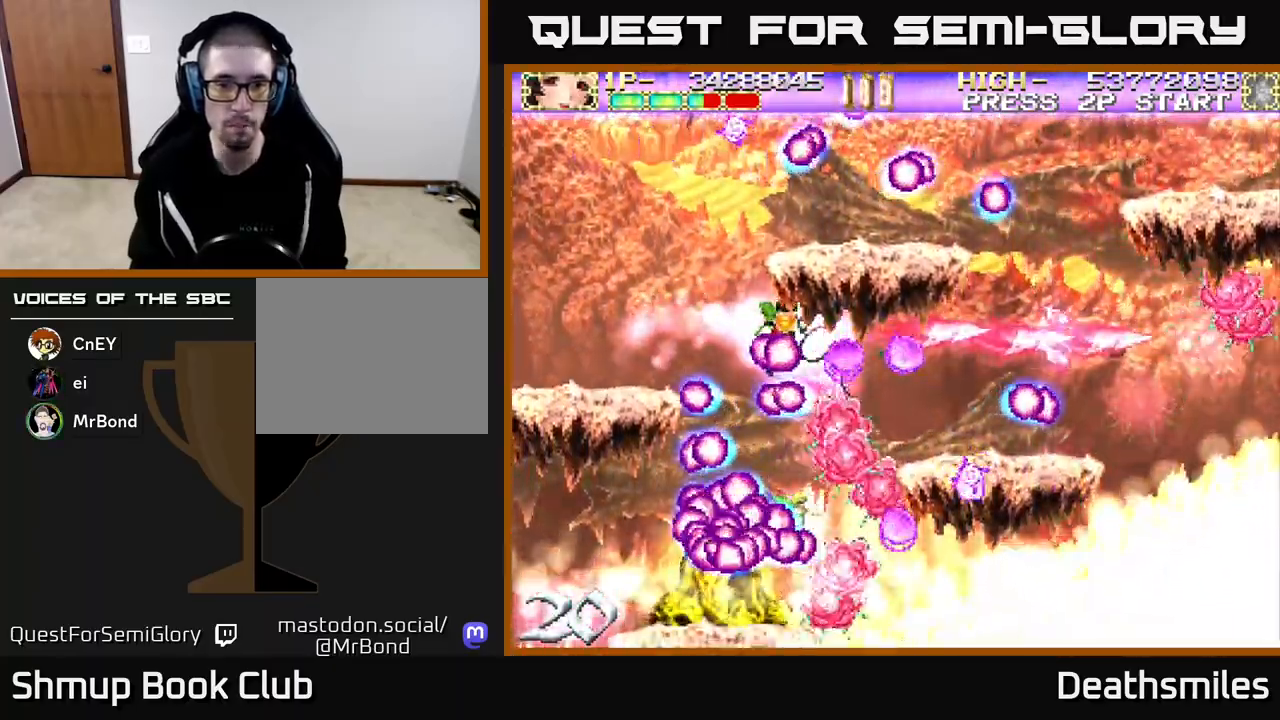
Gameplay with a controller (Xbox layout); each line is a JSON object with the inputs held at the frame after it. "events" lists button and stick changes between this image and that frame as [ms after this image, input, new state], when the widget could be followed in between. Not read: left_stick right_stick.
{"buttons": ["B", "DPAD_UP", "DPAD_RIGHT"], "events": [[67, "DPAD_RIGHT", "down"], [83, "DPAD_UP", "up"], [267, "DPAD_DOWN", "down"], [400, "DPAD_DOWN", "up"], [433, "DPAD_UP", "down"]]}
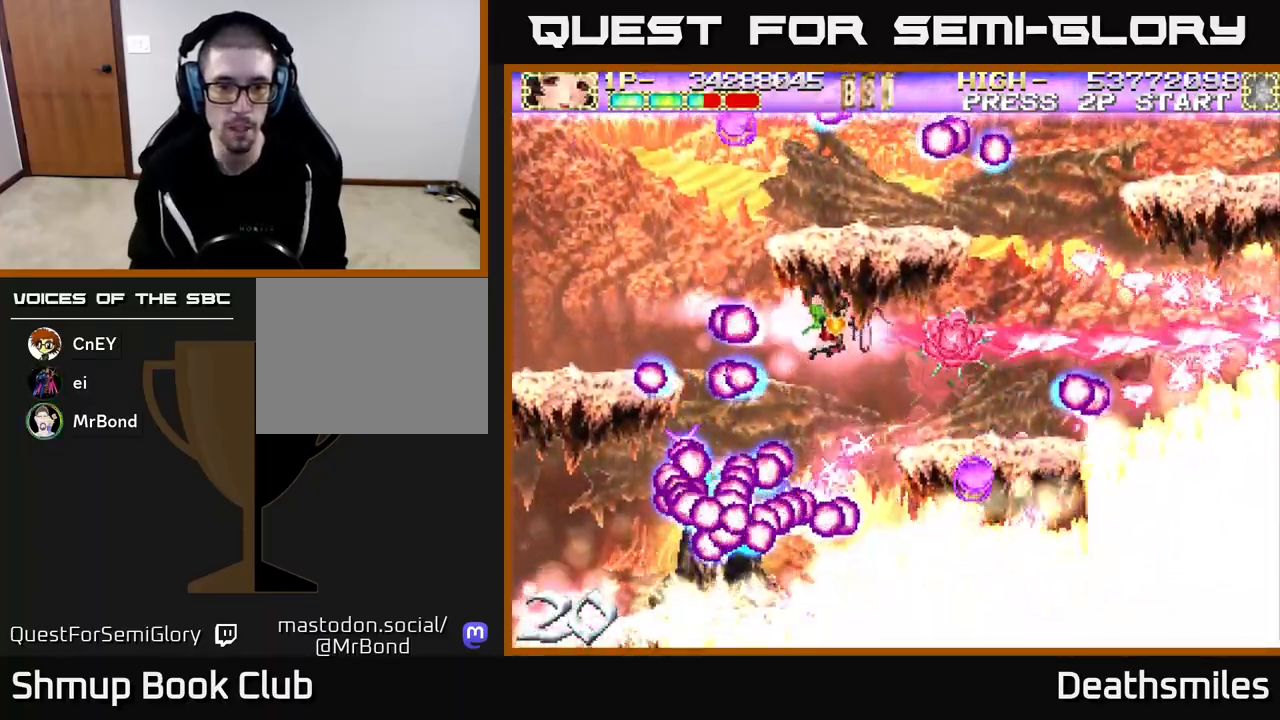
{"buttons": ["A", "DPAD_RIGHT"], "events": [[50, "DPAD_UP", "up"], [217, "A", "down"], [217, "B", "up"], [217, "DPAD_DOWN", "down"], [367, "DPAD_DOWN", "up"]]}
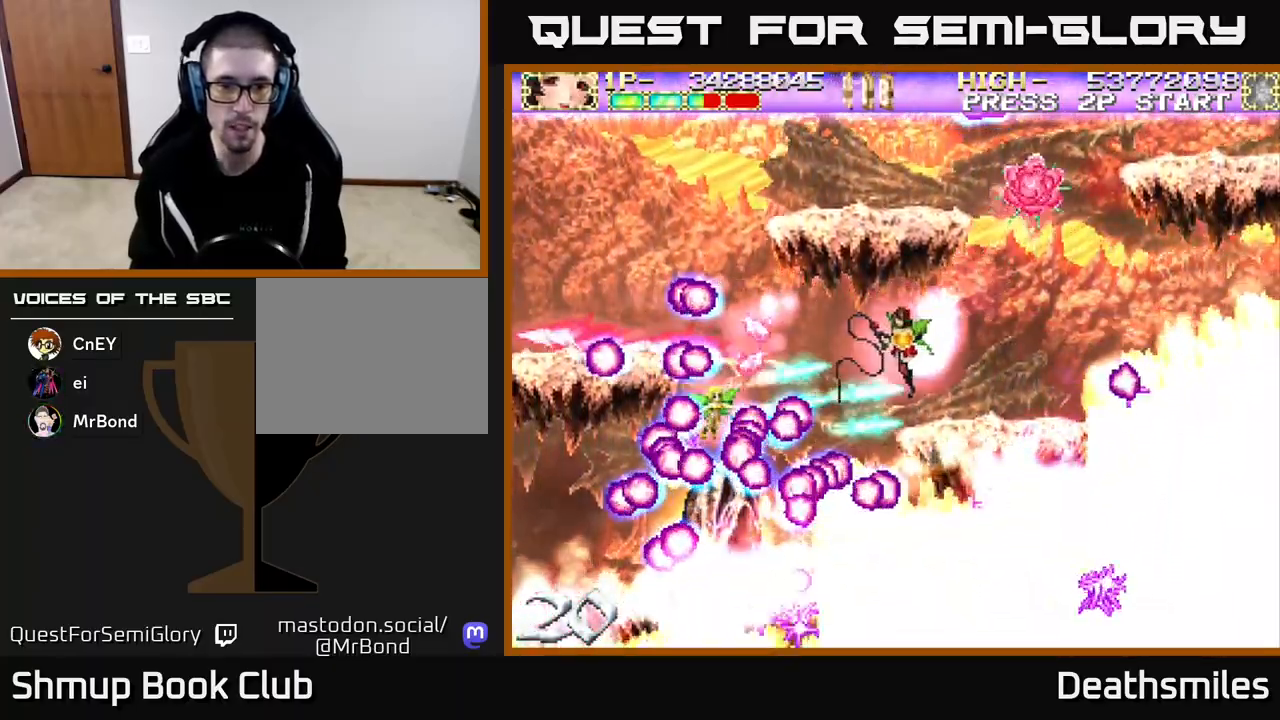
{"buttons": ["A", "DPAD_UP", "DPAD_RIGHT"], "events": [[83, "DPAD_RIGHT", "up"], [200, "DPAD_DOWN", "down"], [300, "DPAD_RIGHT", "down"], [383, "DPAD_DOWN", "up"], [500, "DPAD_UP", "down"]]}
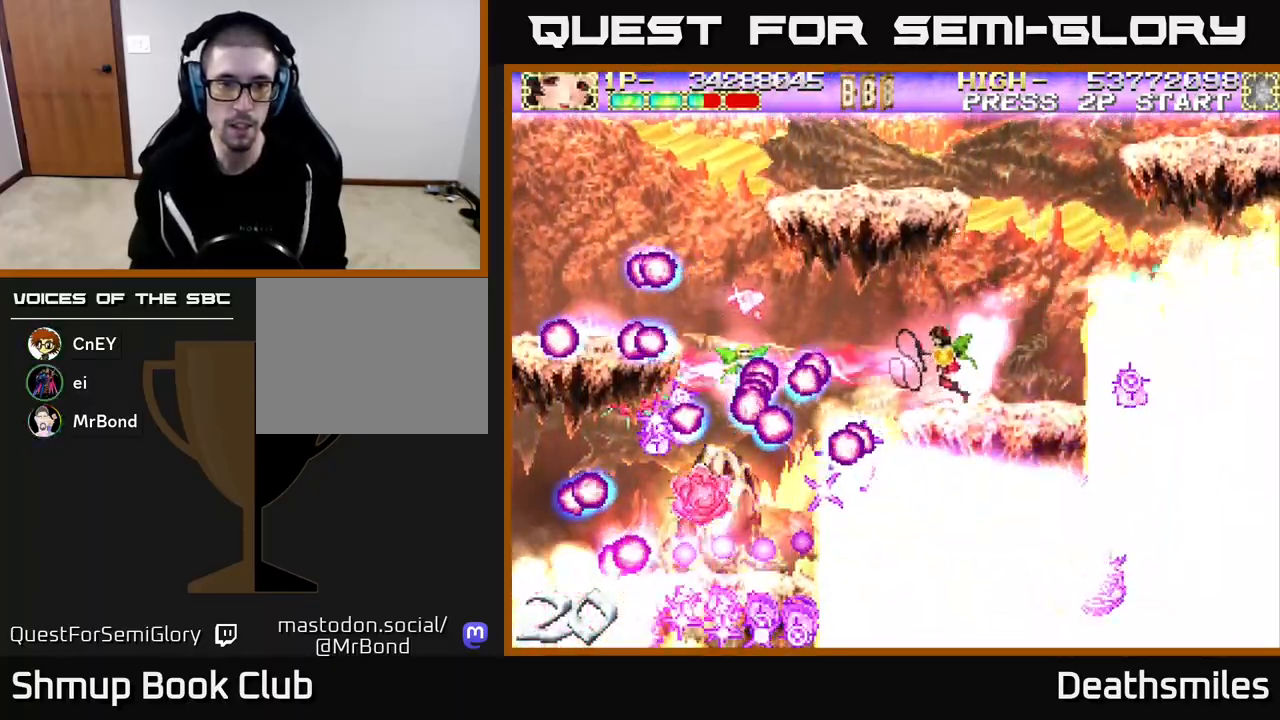
{"buttons": ["A"], "events": [[33, "DPAD_RIGHT", "up"], [450, "DPAD_UP", "up"]]}
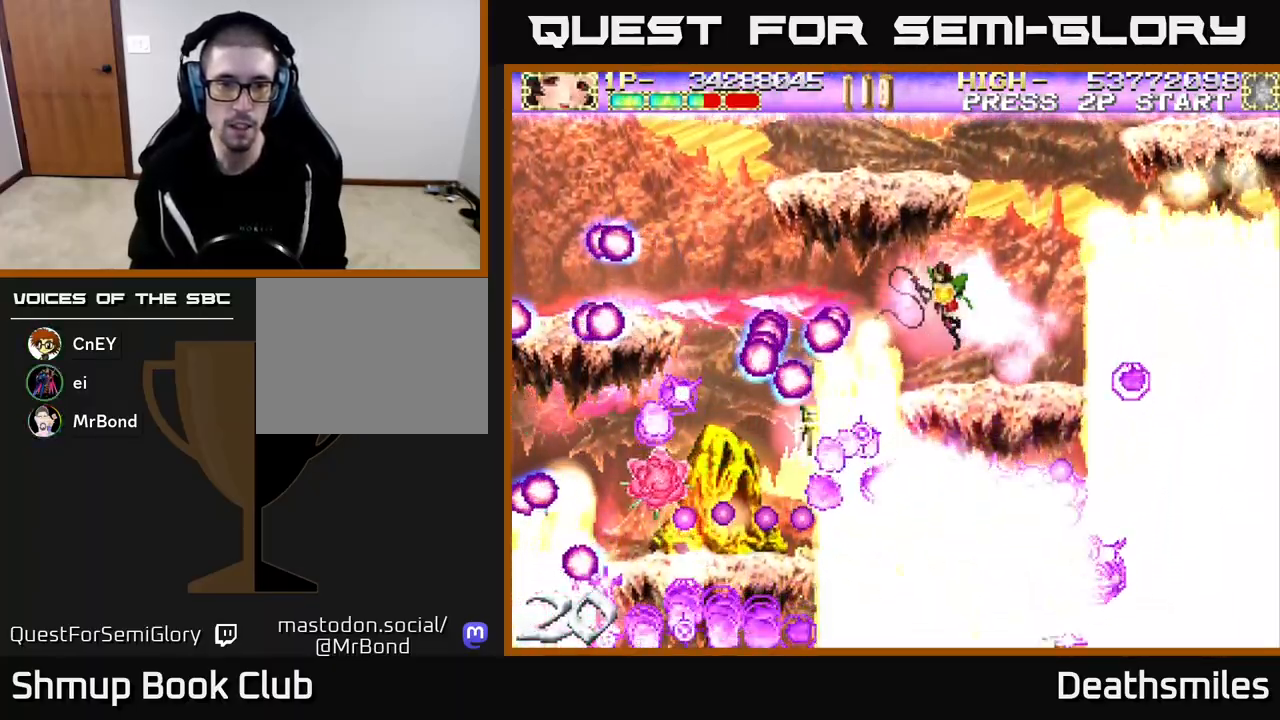
{"buttons": ["A", "L2"], "events": [[167, "L2", "down"]]}
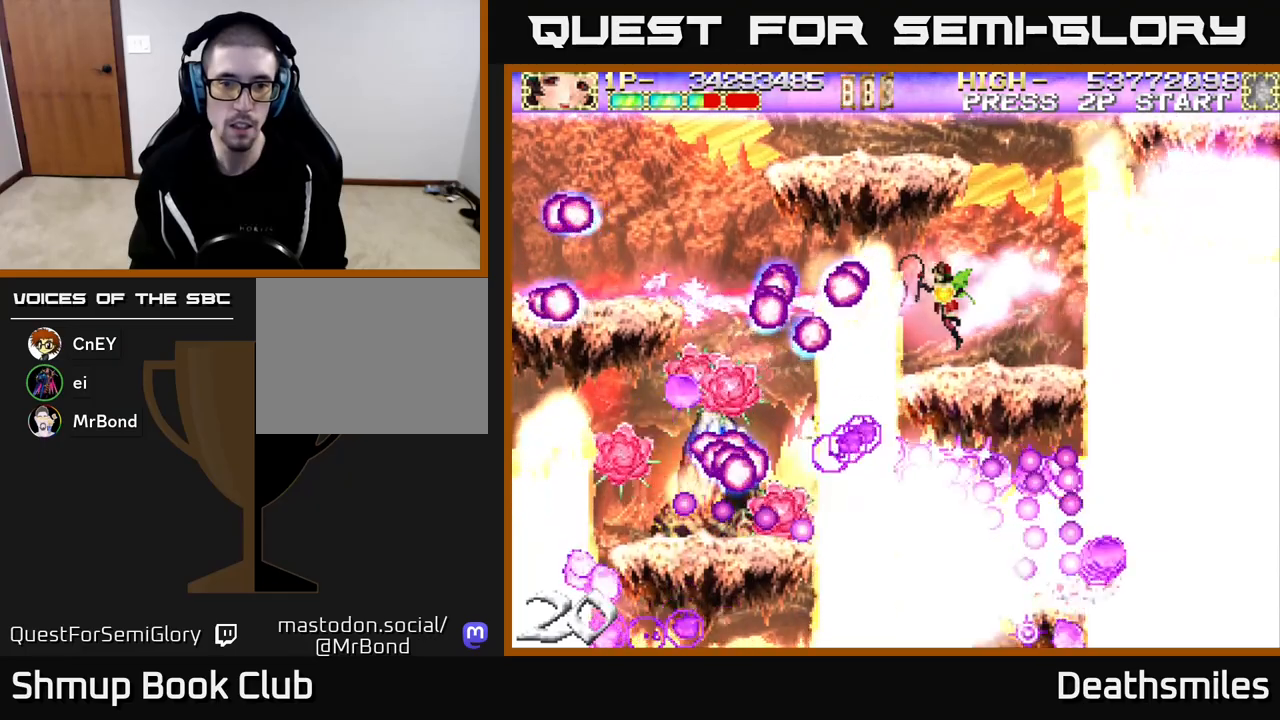
{"buttons": ["A", "L2"], "events": [[200, "DPAD_RIGHT", "down"], [283, "DPAD_RIGHT", "up"]]}
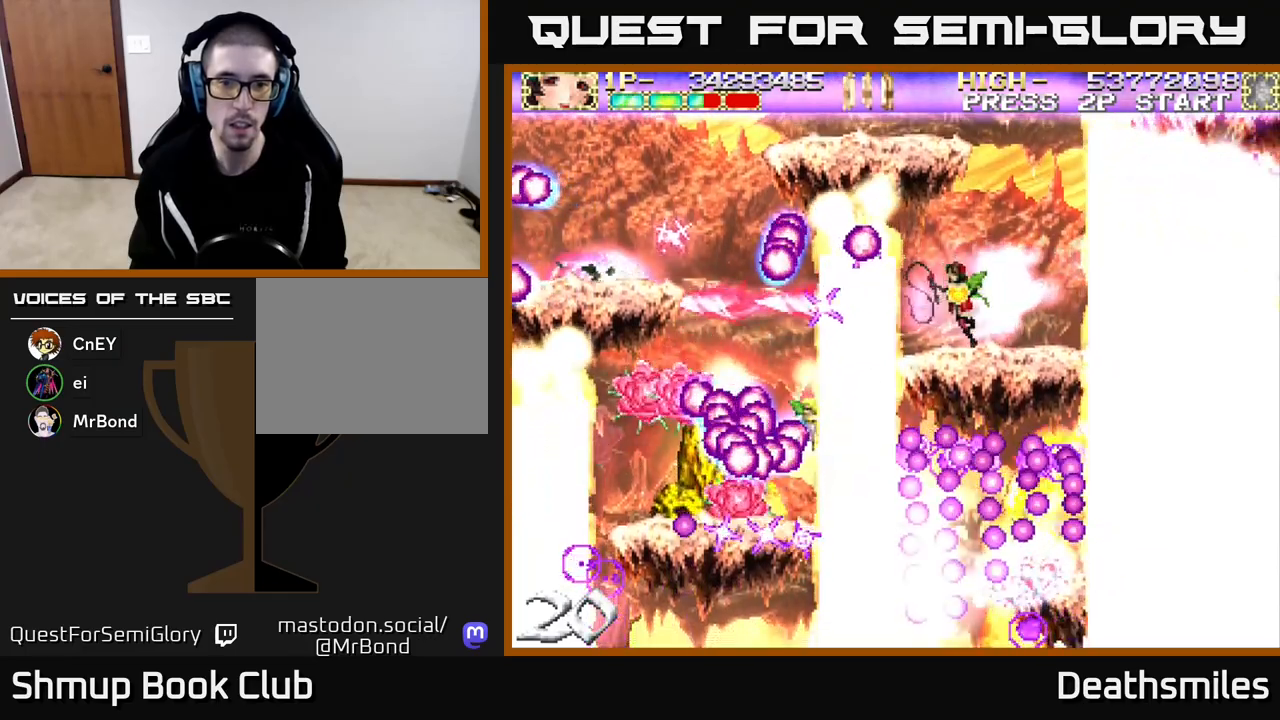
{"buttons": ["L2"], "events": [[67, "A", "up"]]}
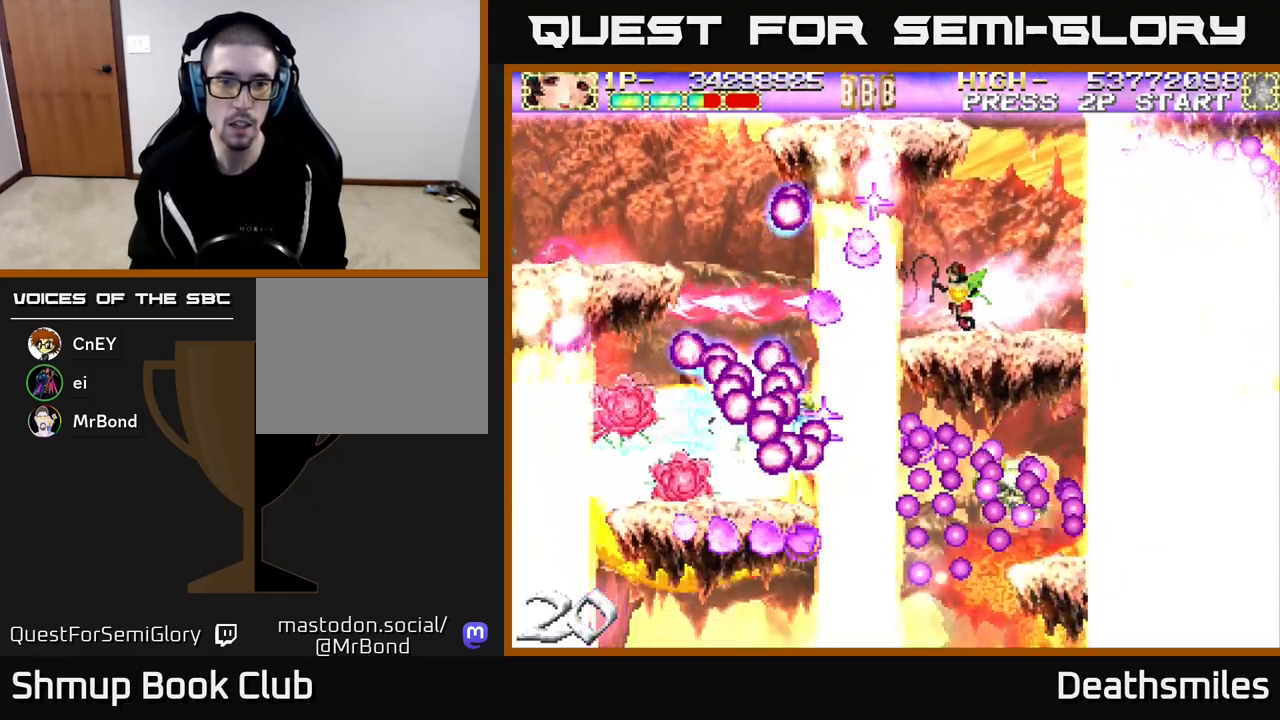
{"buttons": ["L2"], "events": [[133, "DPAD_UP", "down"], [267, "DPAD_UP", "up"]]}
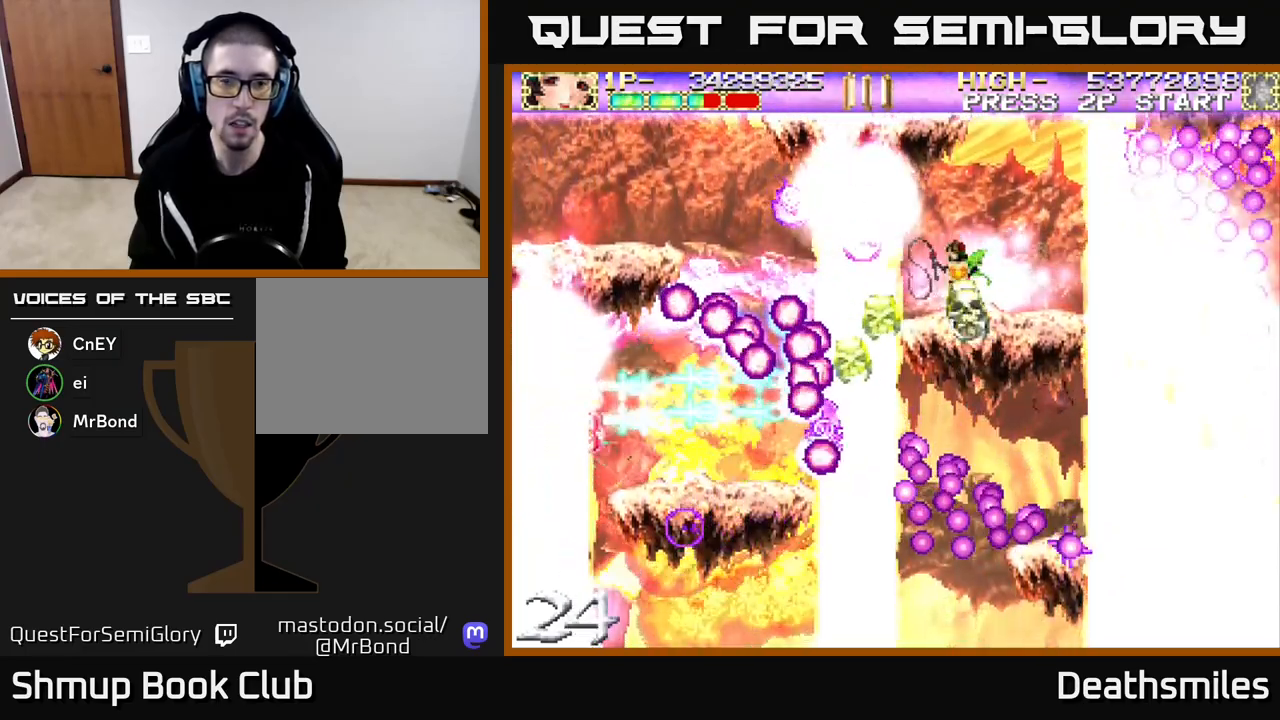
{"buttons": ["B", "DPAD_UP"], "events": [[33, "B", "down"], [83, "DPAD_RIGHT", "down"], [133, "DPAD_UP", "down"], [167, "DPAD_RIGHT", "up"], [250, "L2", "up"]]}
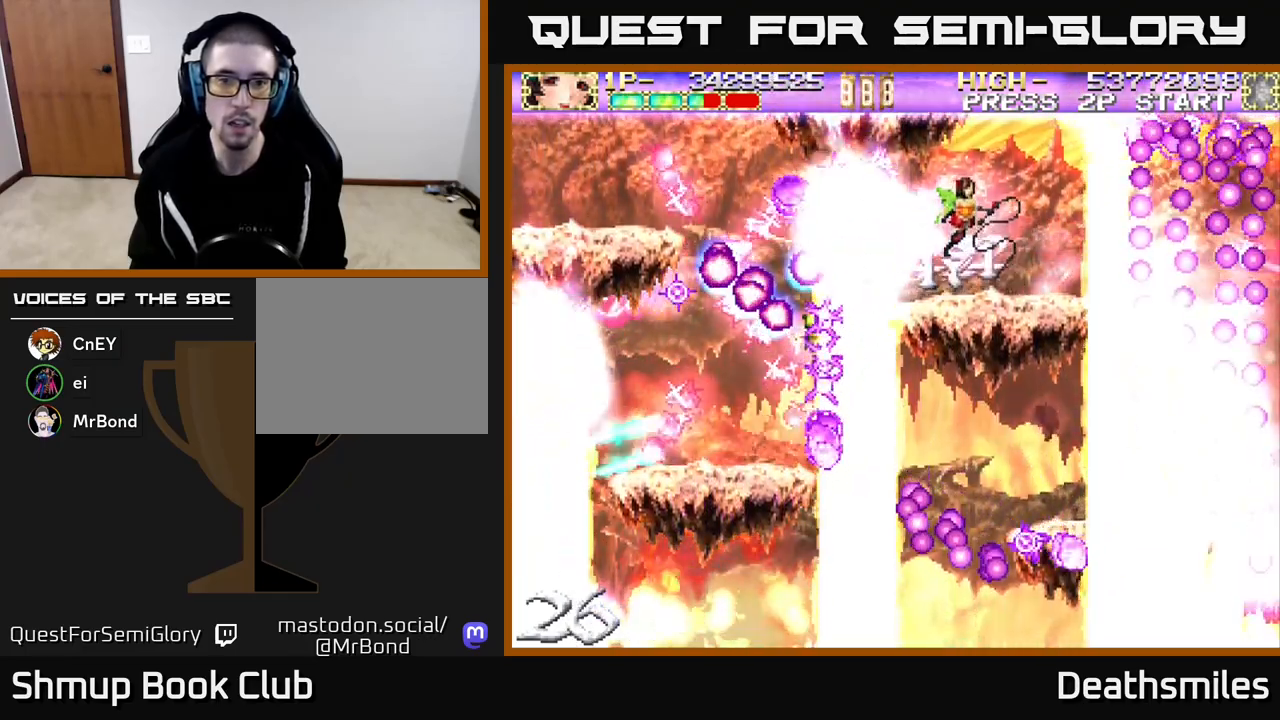
{"buttons": ["B"], "events": [[33, "DPAD_UP", "up"], [250, "DPAD_RIGHT", "down"], [383, "DPAD_RIGHT", "up"]]}
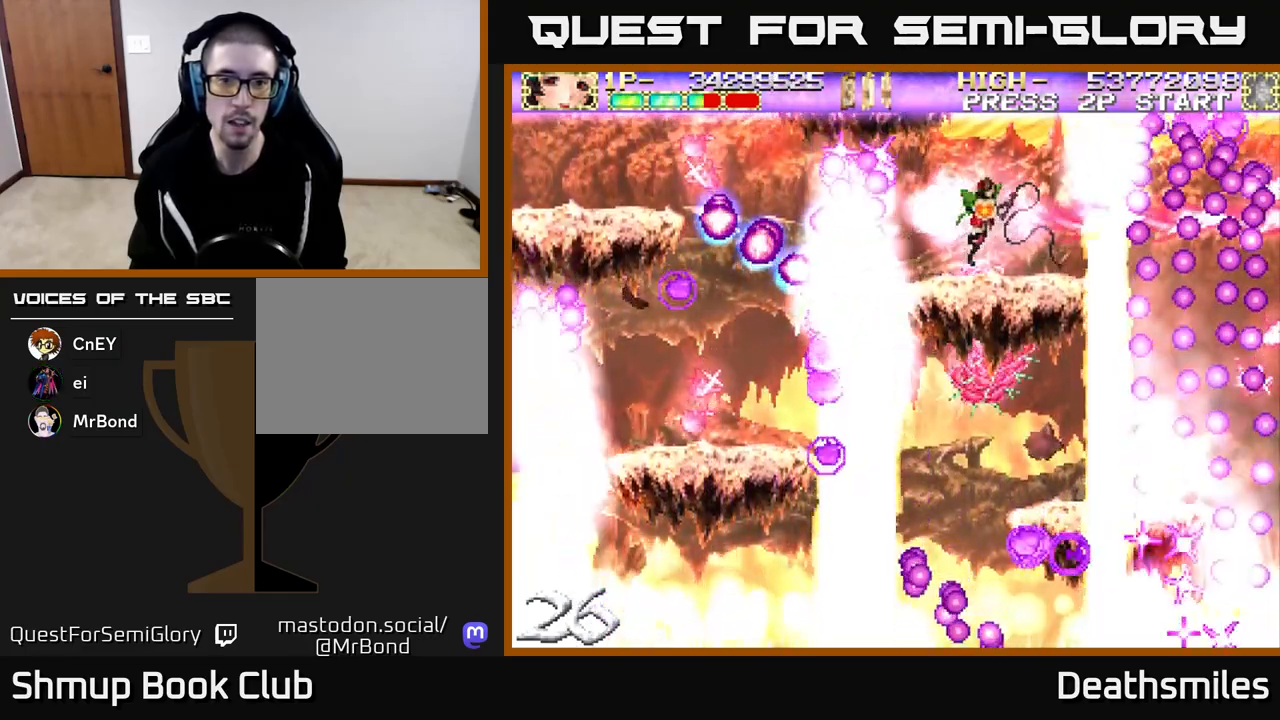
{"buttons": ["B"], "events": [[117, "DPAD_RIGHT", "down"], [150, "DPAD_UP", "down"], [200, "DPAD_RIGHT", "up"], [283, "DPAD_LEFT", "down"], [283, "DPAD_UP", "up"], [333, "DPAD_LEFT", "up"]]}
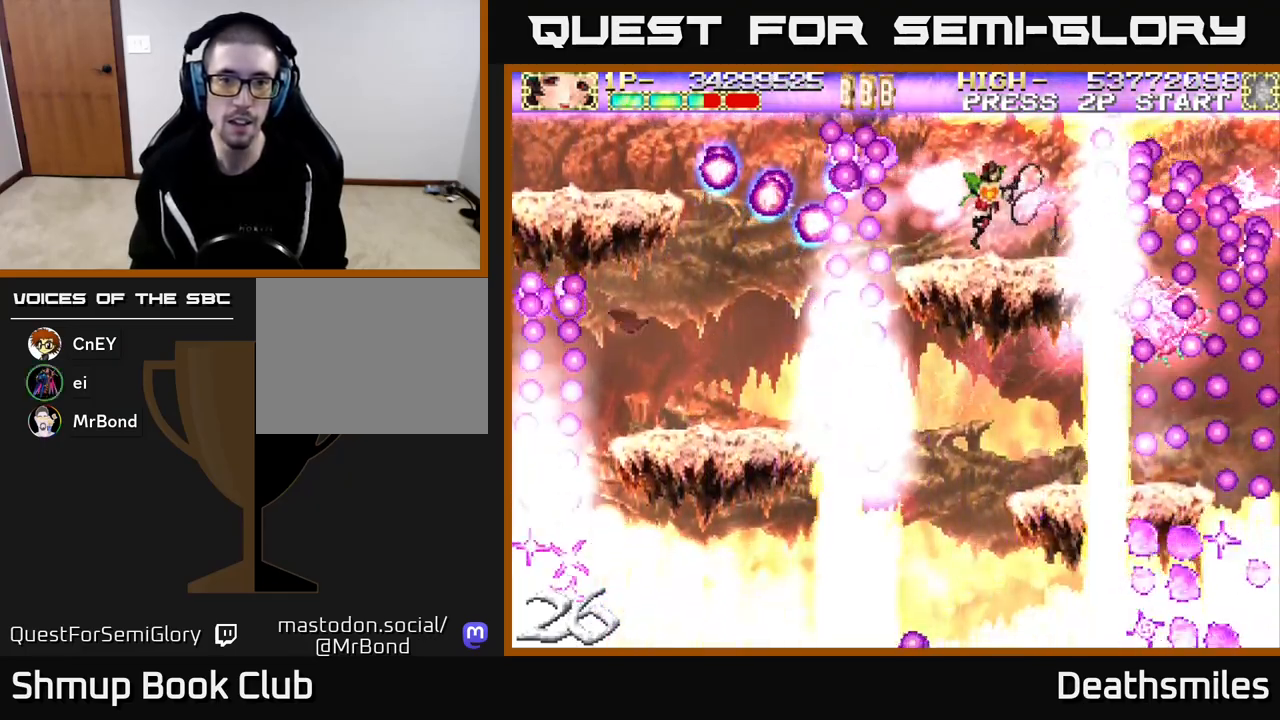
{"buttons": ["B", "DPAD_LEFT"], "events": [[417, "DPAD_LEFT", "down"]]}
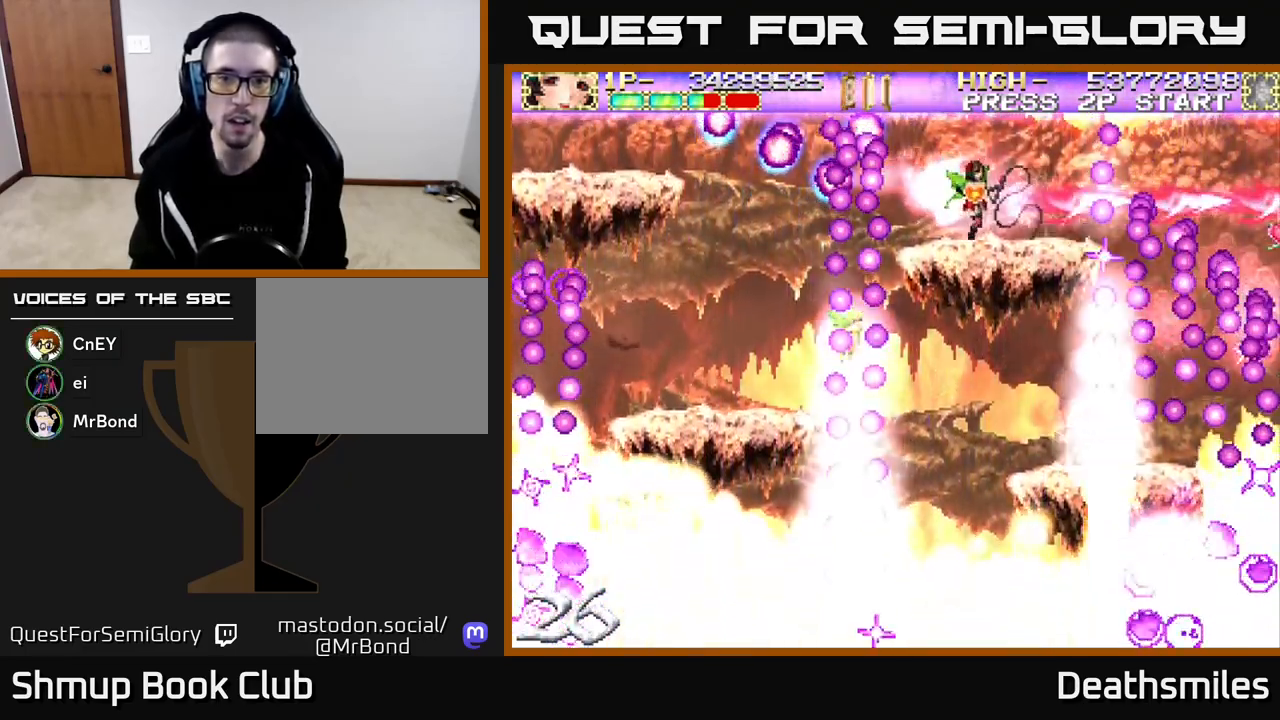
{"buttons": ["B", "DPAD_UP", "DPAD_RIGHT"], "events": [[83, "DPAD_LEFT", "up"], [200, "DPAD_DOWN", "down"], [250, "DPAD_DOWN", "up"], [267, "DPAD_LEFT", "down"], [367, "DPAD_LEFT", "up"], [383, "DPAD_RIGHT", "down"], [467, "DPAD_UP", "down"]]}
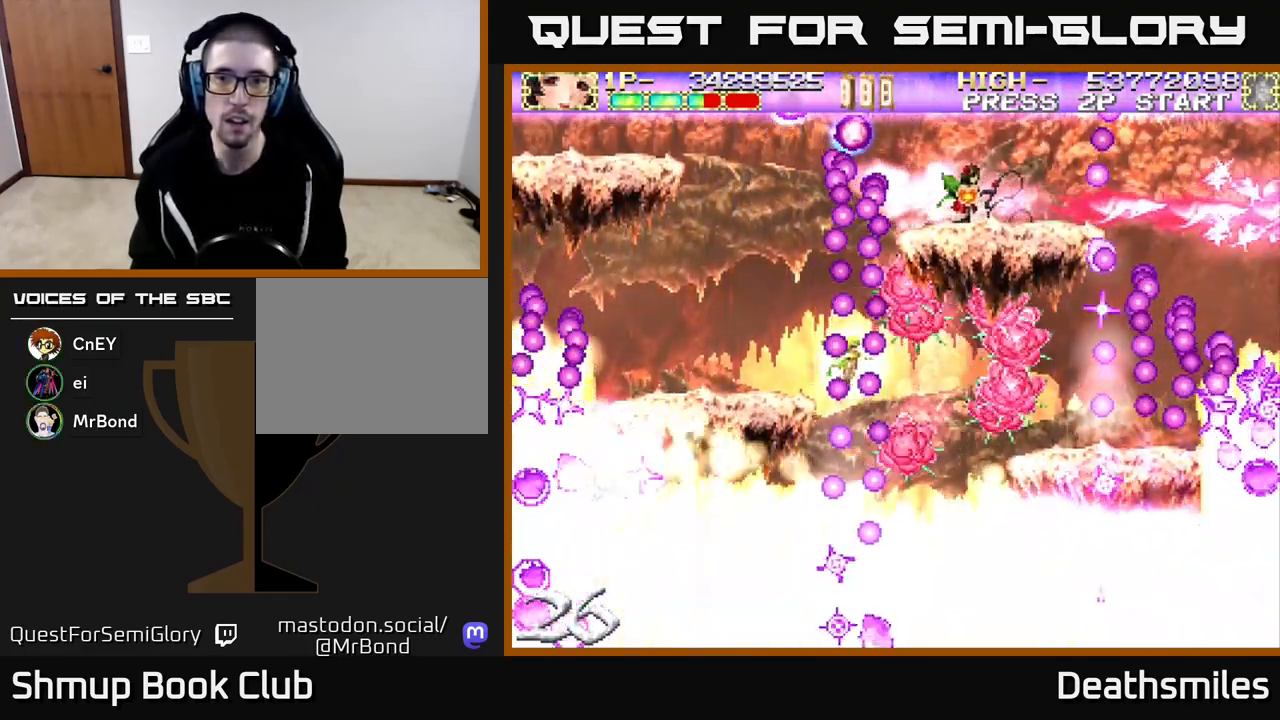
{"buttons": ["B", "DPAD_RIGHT"], "events": [[150, "DPAD_UP", "up"]]}
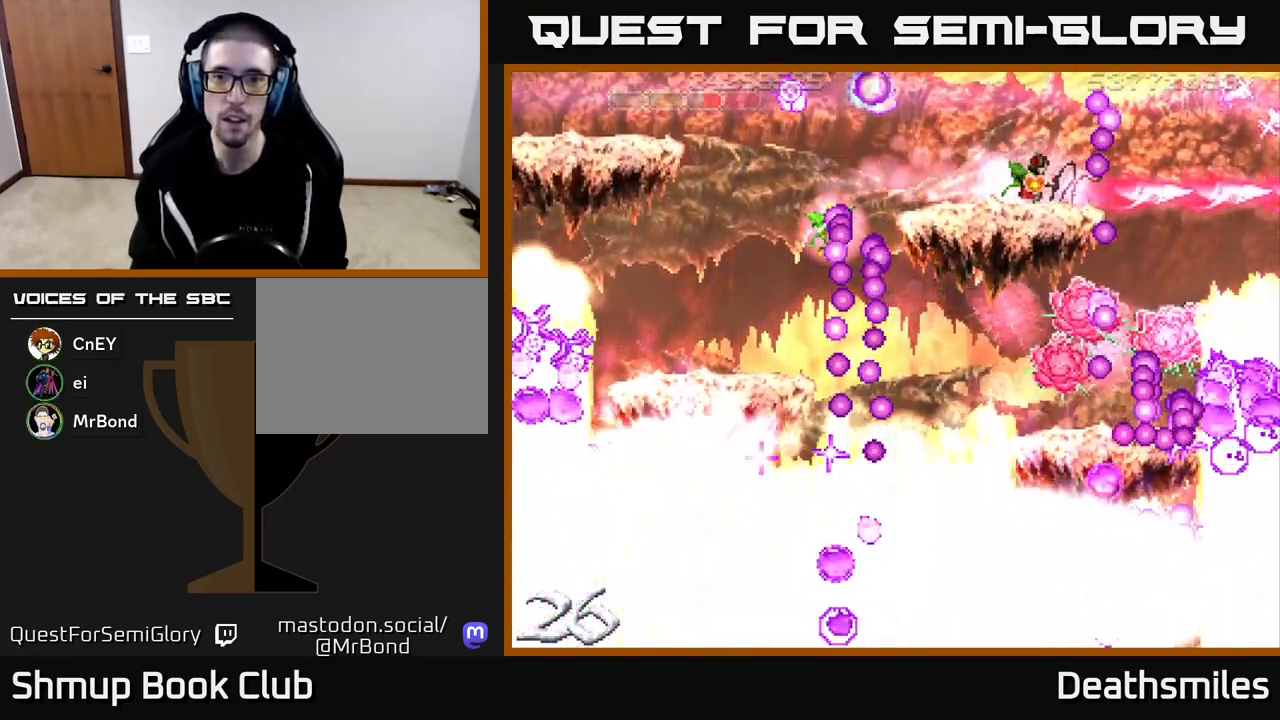
{"buttons": ["B", "DPAD_UP", "DPAD_RIGHT"], "events": [[100, "DPAD_RIGHT", "up"], [133, "DPAD_LEFT", "down"], [233, "DPAD_UP", "down"], [283, "DPAD_LEFT", "up"], [317, "DPAD_RIGHT", "down"]]}
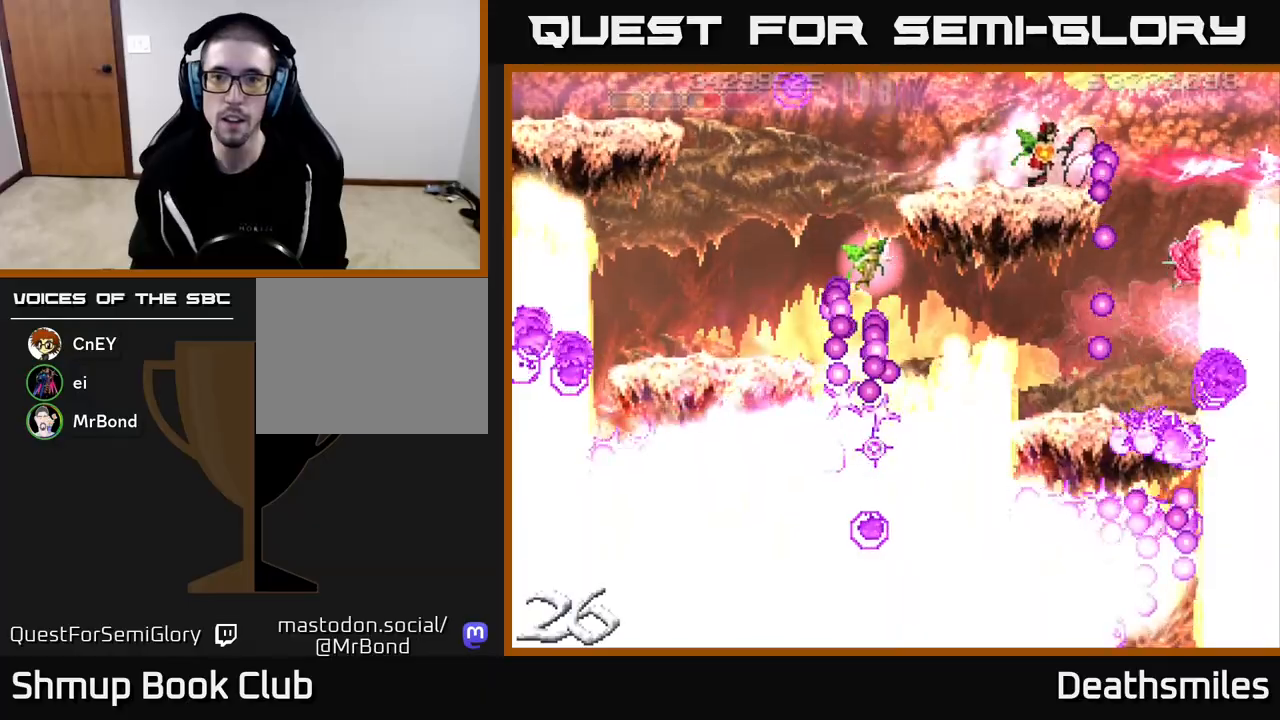
{"buttons": ["B", "DPAD_DOWN", "DPAD_RIGHT"], "events": [[67, "DPAD_UP", "up"], [300, "DPAD_UP", "down"], [367, "DPAD_UP", "up"], [467, "DPAD_DOWN", "down"]]}
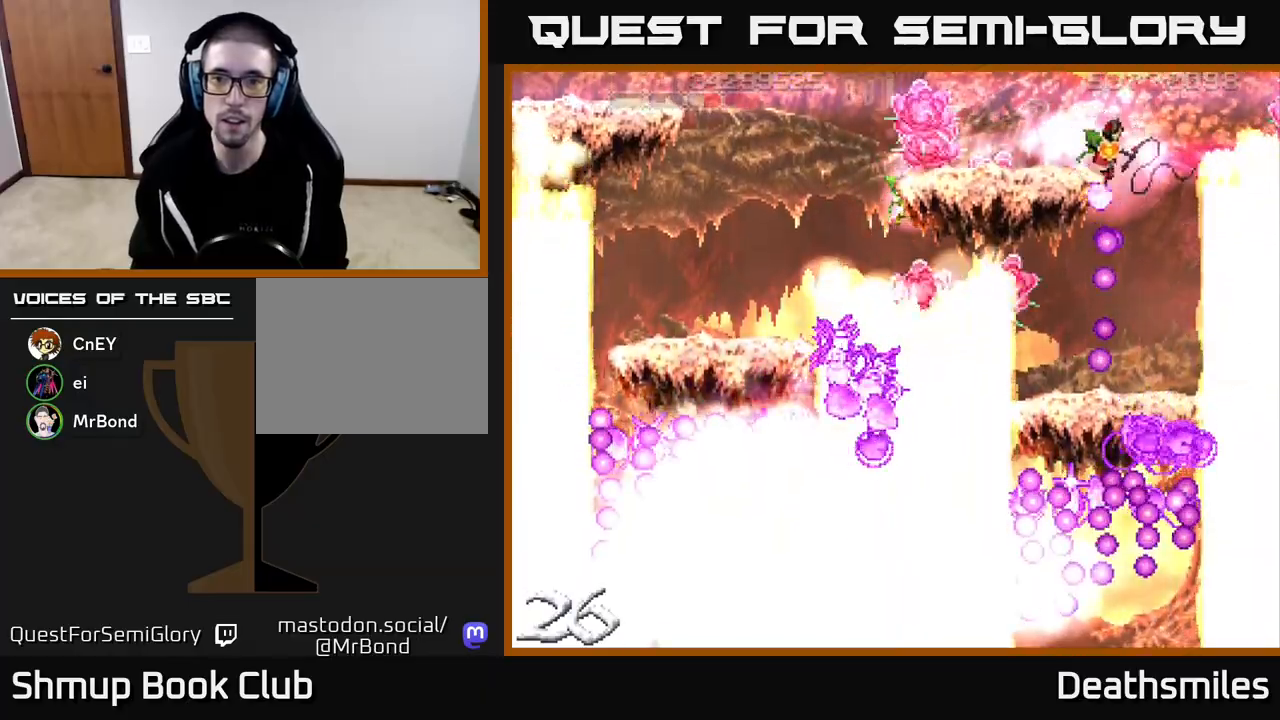
{"buttons": ["B", "DPAD_LEFT"], "events": [[167, "DPAD_RIGHT", "up"], [250, "DPAD_RIGHT", "down"], [333, "DPAD_RIGHT", "up"], [367, "DPAD_DOWN", "up"], [417, "DPAD_LEFT", "down"]]}
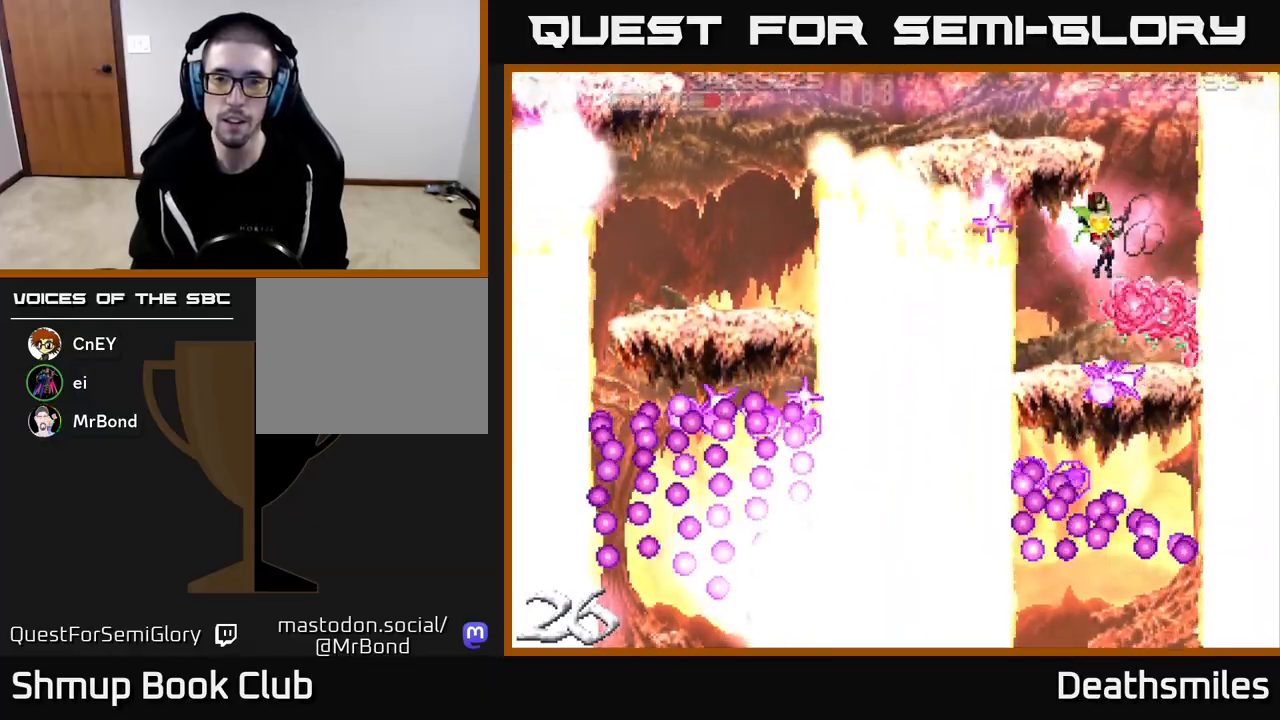
{"buttons": ["A"], "events": [[50, "DPAD_DOWN", "down"], [167, "DPAD_DOWN", "up"], [167, "DPAD_LEFT", "up"], [383, "B", "up"], [417, "A", "down"], [417, "DPAD_RIGHT", "down"], [500, "DPAD_RIGHT", "up"]]}
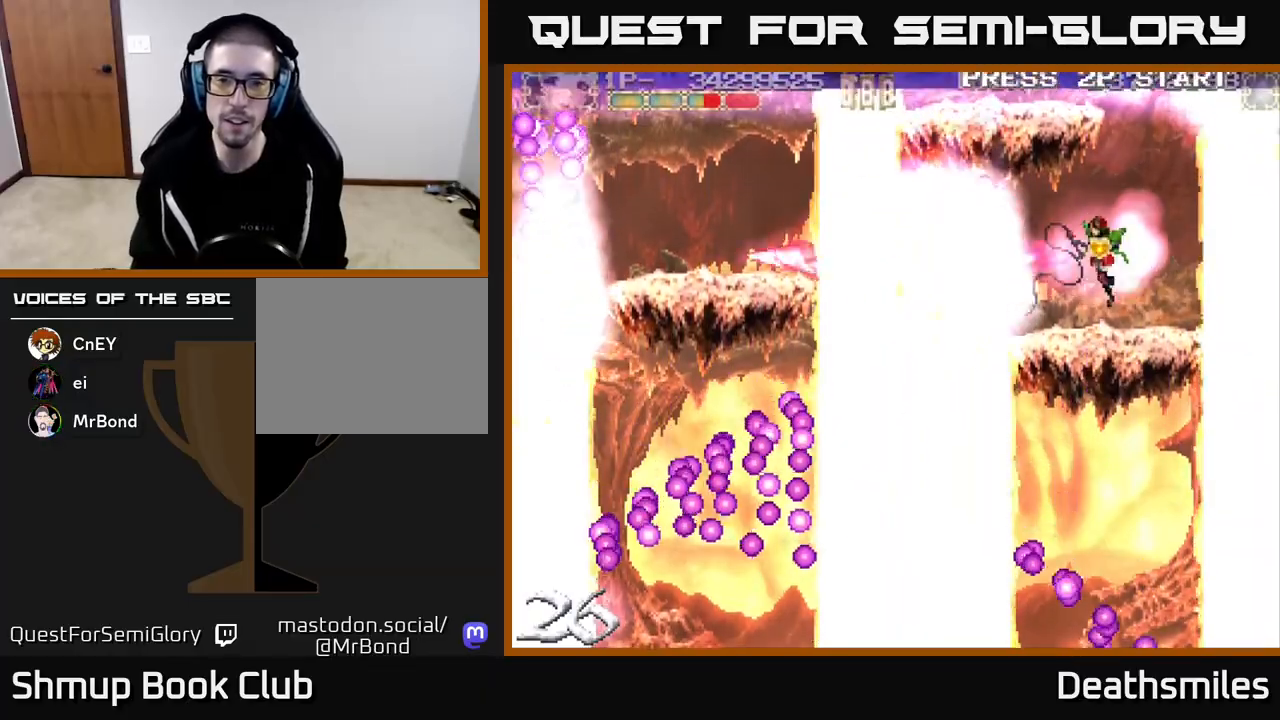
{"buttons": ["A"], "events": [[67, "DPAD_LEFT", "down"], [67, "DPAD_UP", "down"], [200, "DPAD_LEFT", "up"], [217, "DPAD_UP", "up"]]}
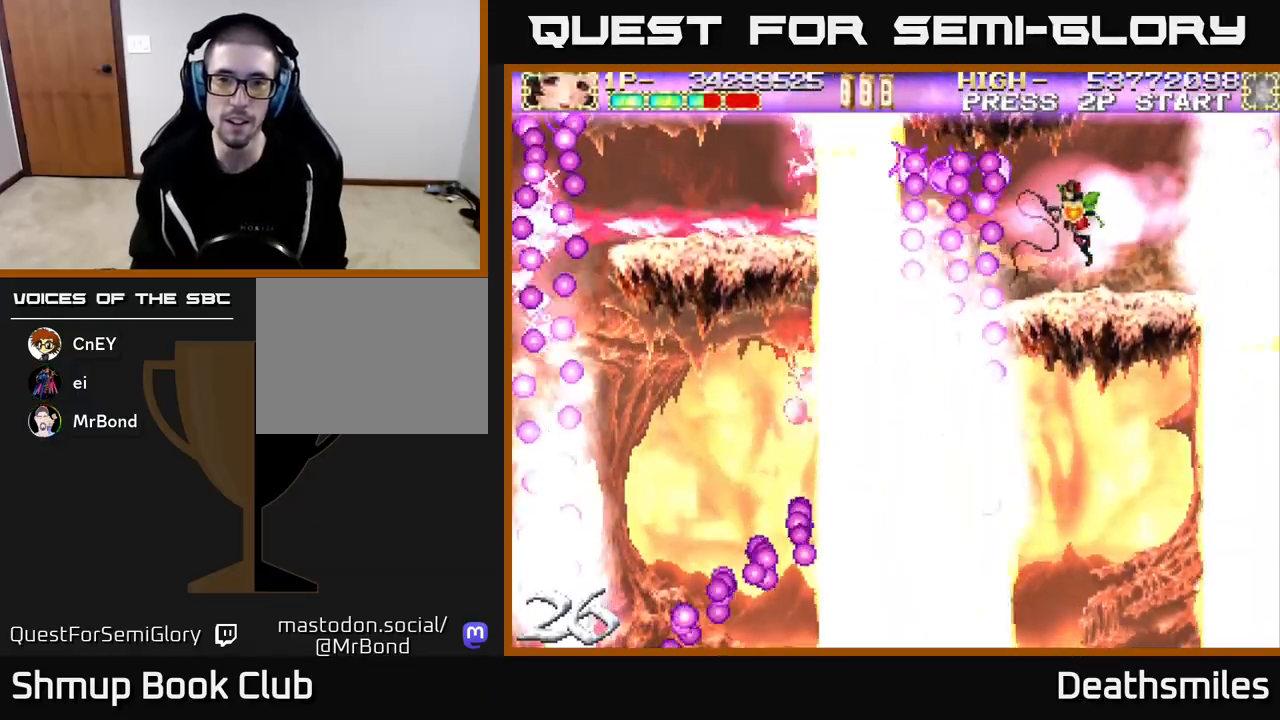
{"buttons": ["A"], "events": [[33, "DPAD_UP", "down"], [67, "DPAD_LEFT", "down"], [100, "DPAD_UP", "up"], [133, "DPAD_LEFT", "up"], [317, "DPAD_RIGHT", "down"], [417, "DPAD_RIGHT", "up"]]}
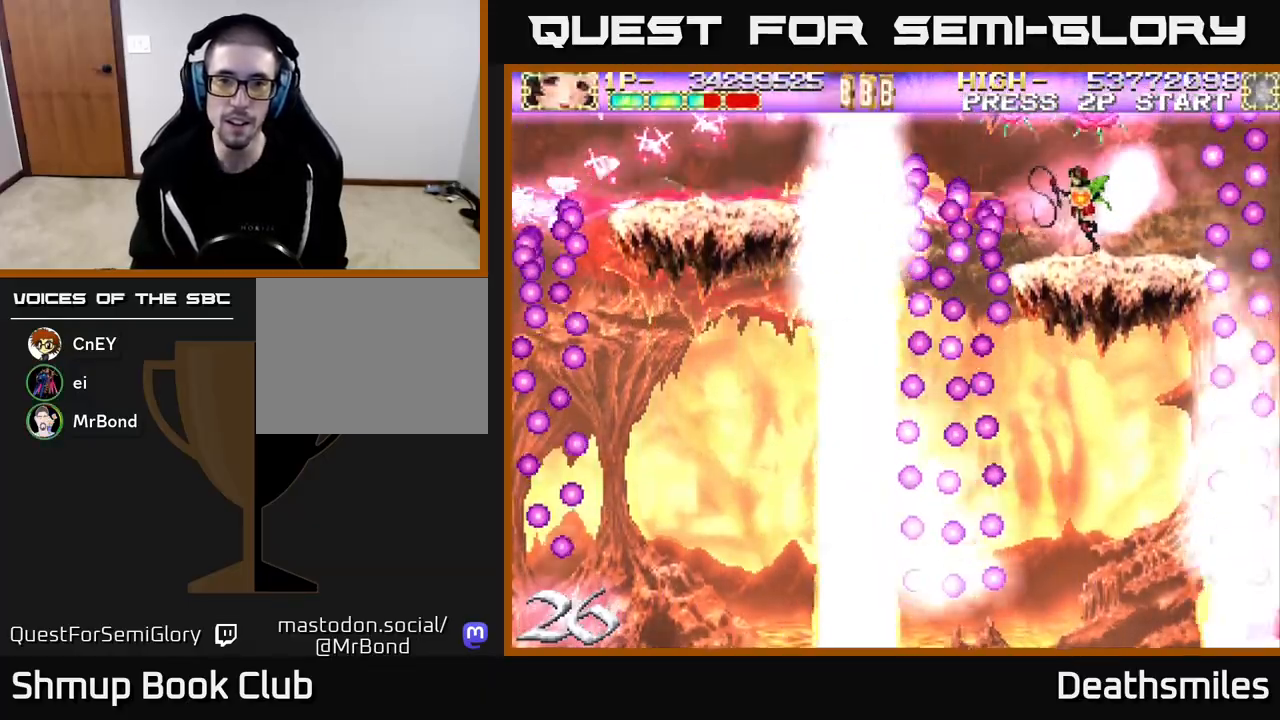
{"buttons": ["A"], "events": [[183, "DPAD_UP", "down"], [200, "DPAD_LEFT", "down"], [300, "DPAD_UP", "up"], [467, "DPAD_LEFT", "up"]]}
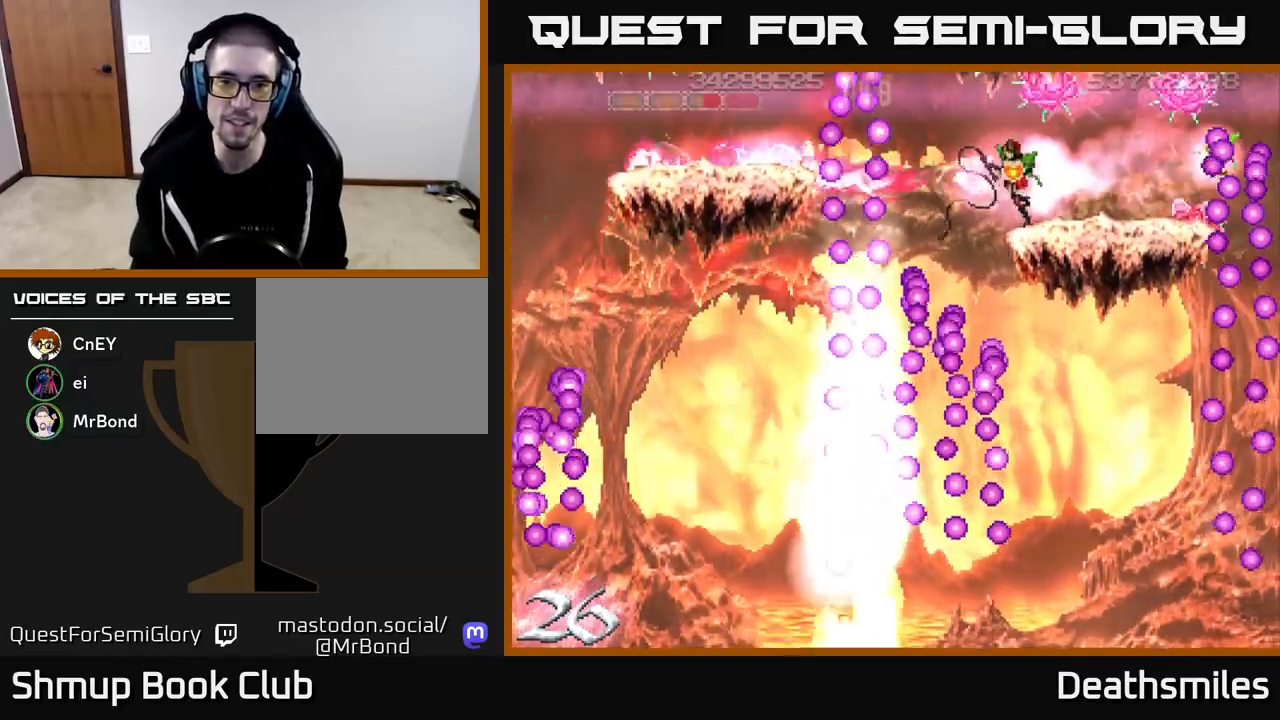
{"buttons": ["A", "DPAD_DOWN"], "events": [[117, "DPAD_DOWN", "down"], [383, "DPAD_DOWN", "up"], [383, "DPAD_LEFT", "down"], [467, "DPAD_DOWN", "down"], [467, "DPAD_LEFT", "up"]]}
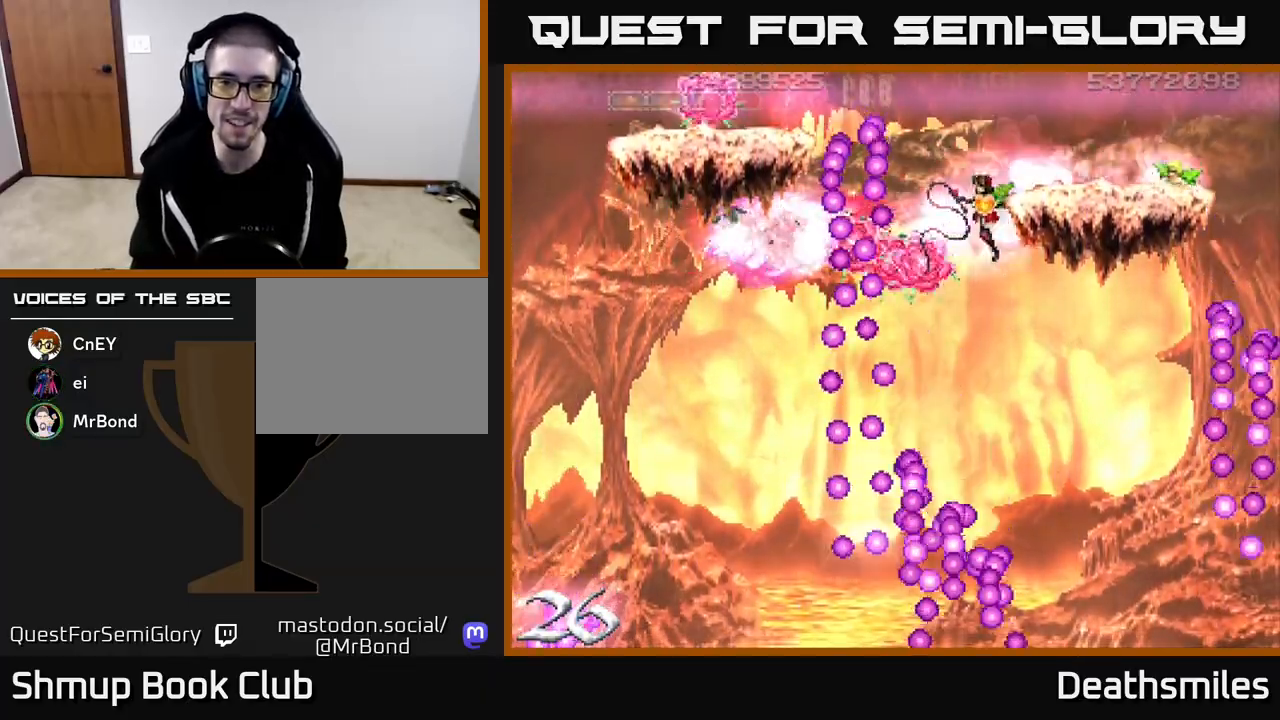
{"buttons": ["A", "DPAD_DOWN"], "events": [[33, "DPAD_RIGHT", "down"], [83, "DPAD_RIGHT", "up"], [250, "DPAD_RIGHT", "down"], [383, "DPAD_RIGHT", "up"]]}
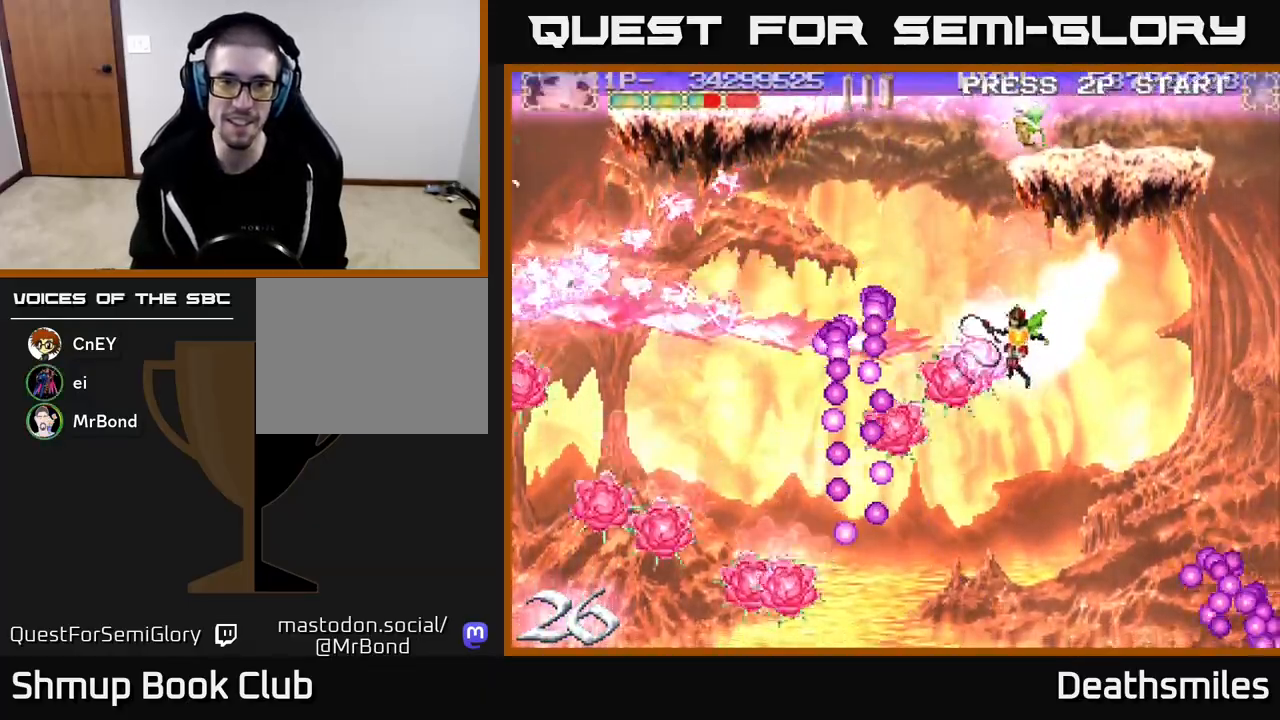
{"buttons": ["B", "DPAD_LEFT"], "events": [[283, "DPAD_DOWN", "up"], [333, "A", "up"], [333, "DPAD_LEFT", "down"], [333, "DPAD_UP", "down"], [400, "B", "down"], [500, "DPAD_UP", "up"]]}
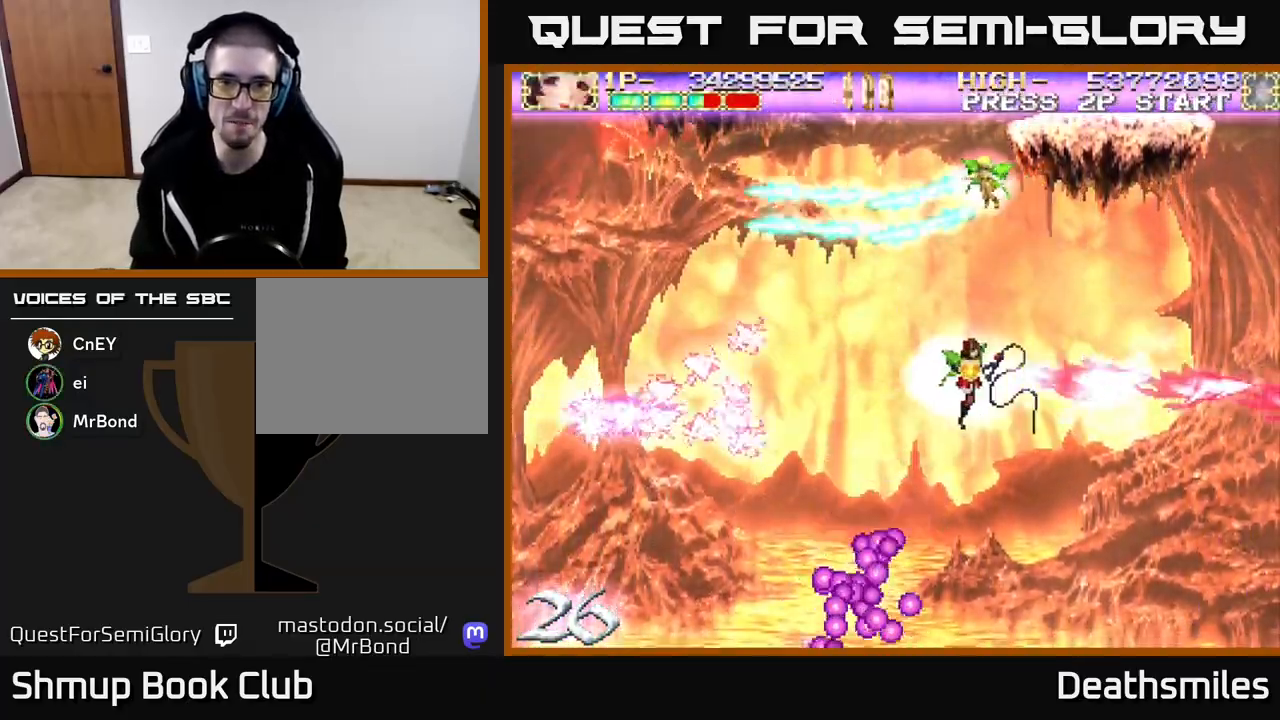
{"buttons": ["R2", "DPAD_LEFT"], "events": [[233, "B", "up"], [383, "R2", "down"]]}
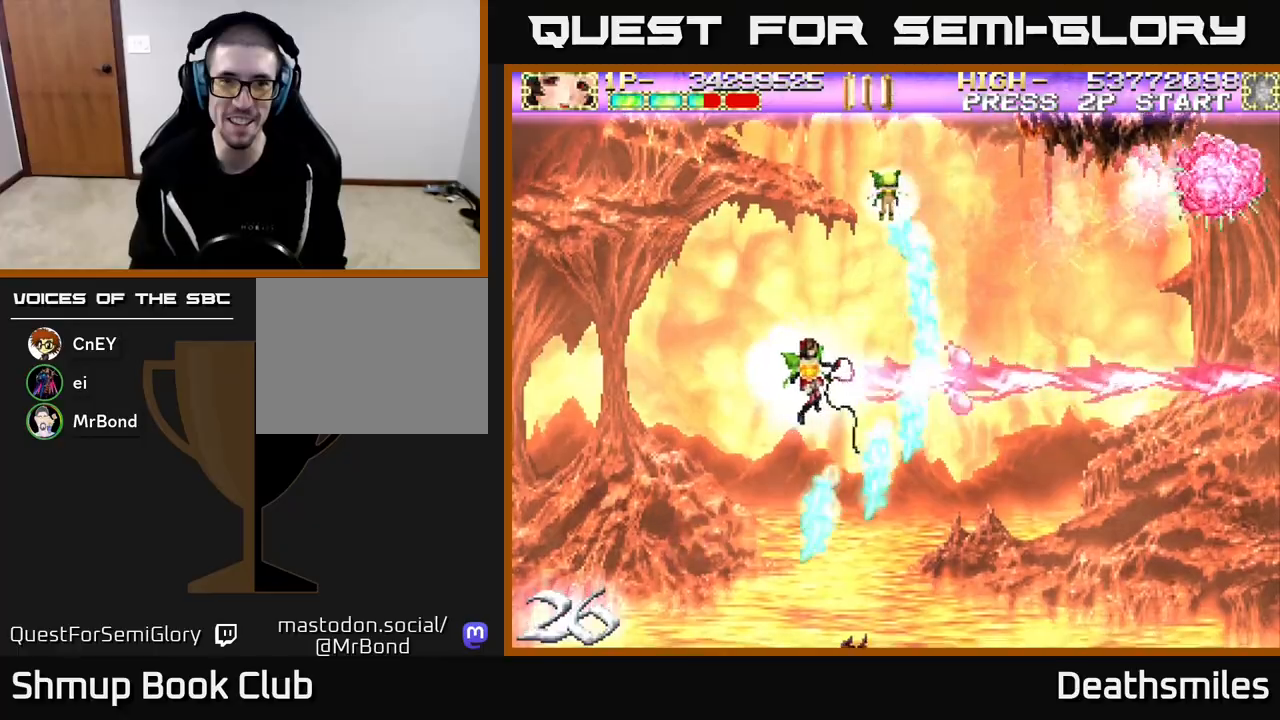
{"buttons": ["DPAD_LEFT"], "events": [[350, "R2", "up"]]}
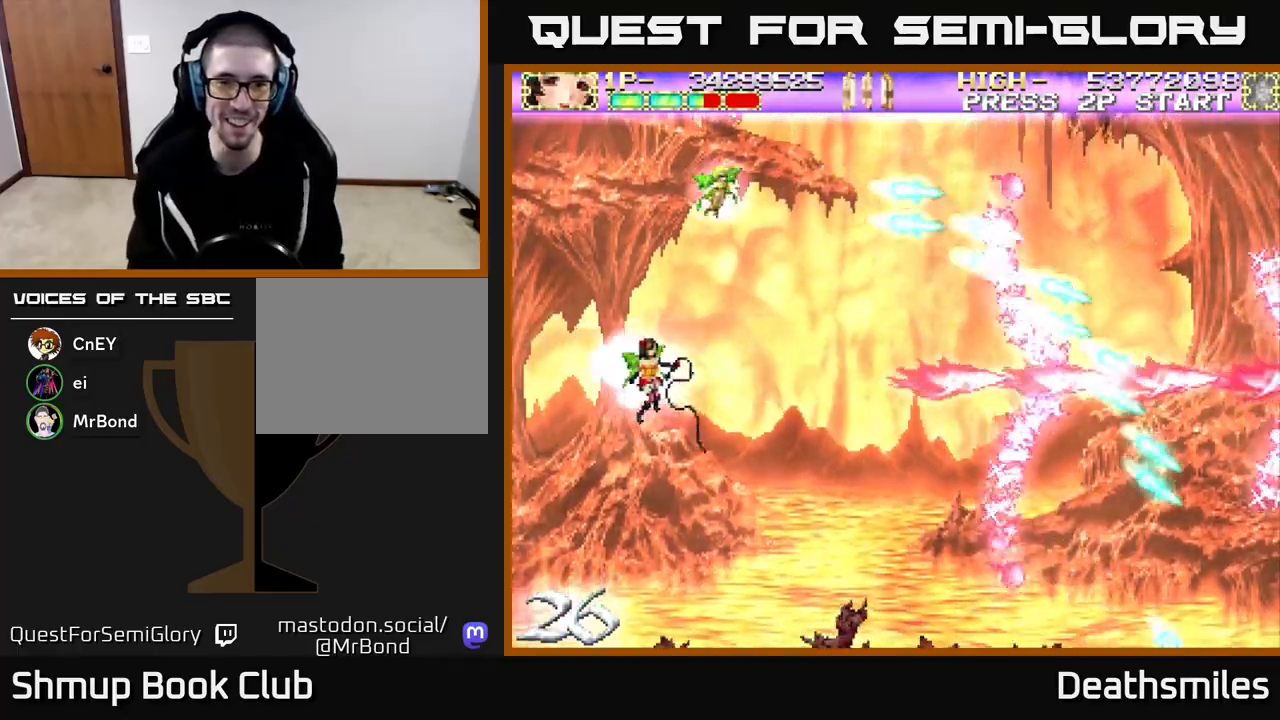
{"buttons": ["B", "DPAD_RIGHT"], "events": [[217, "B", "down"], [300, "DPAD_LEFT", "up"], [367, "DPAD_RIGHT", "down"]]}
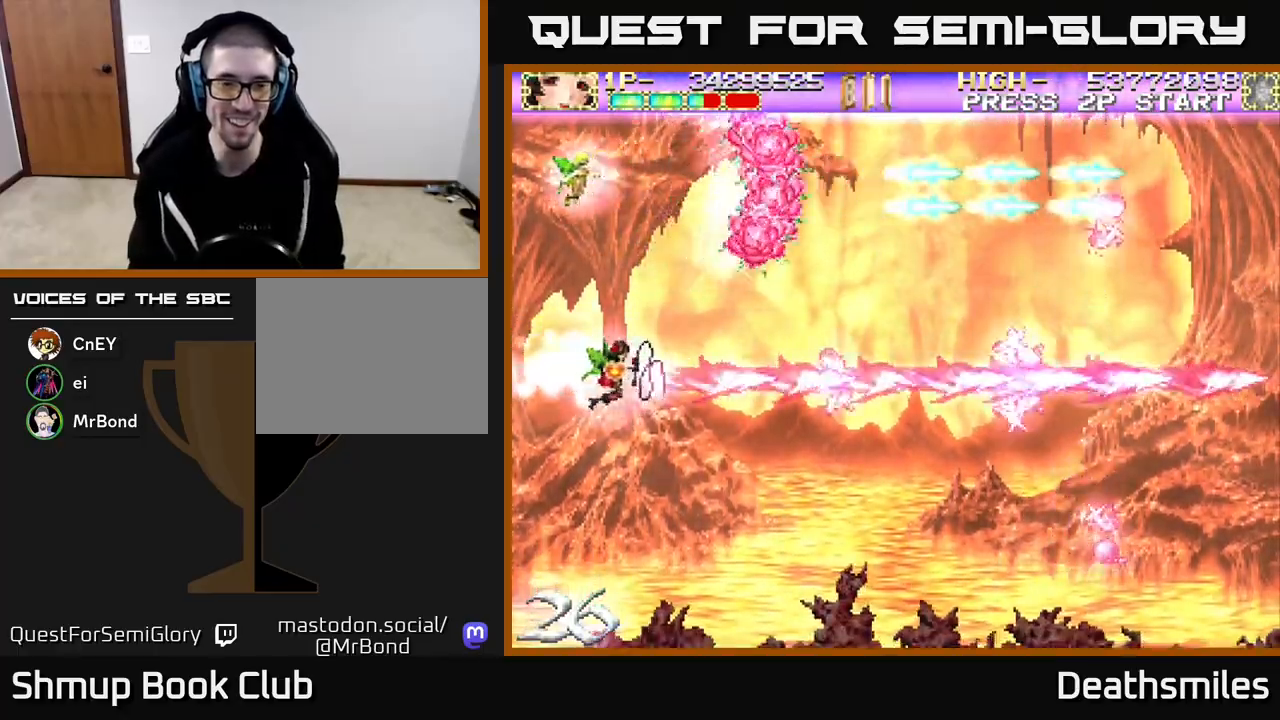
{"buttons": ["B", "DPAD_RIGHT"], "events": []}
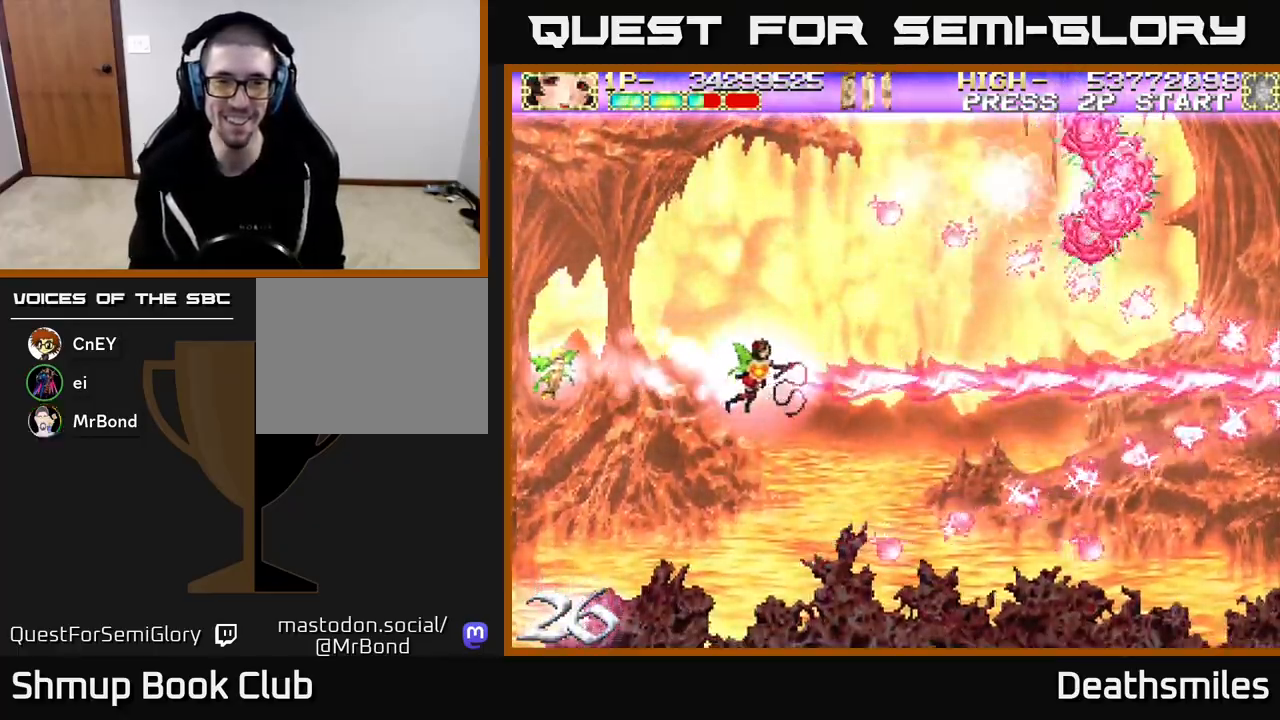
{"buttons": ["B", "DPAD_DOWN", "DPAD_LEFT"], "events": [[367, "DPAD_DOWN", "down"], [417, "DPAD_RIGHT", "up"], [467, "DPAD_LEFT", "down"]]}